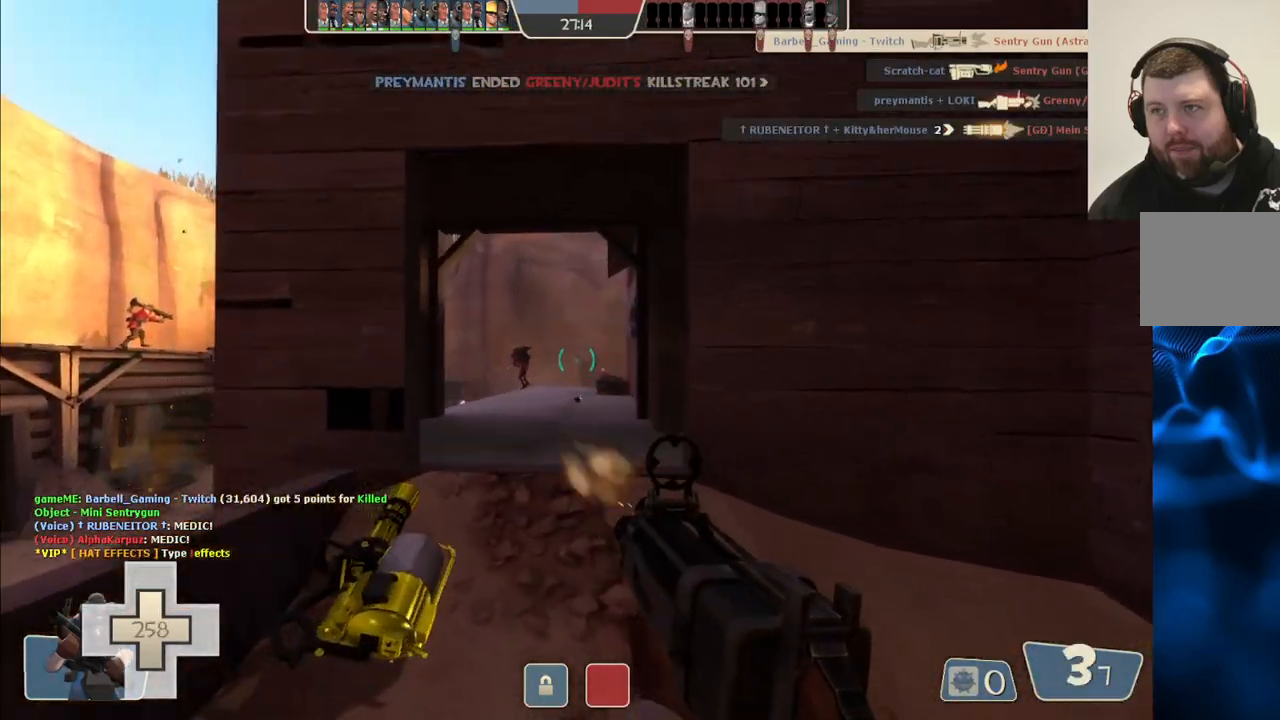
Gameplay with a controller (PlayStation layout); each line is a JSON object with the inputs held at the frame after it (dt_ms = milliseconds from this image to that frame). "events" lists button and stick changes between this image and that frame as [ms after this image, input, new state], when the widget could be followed in between. Not read: L1.
{"dt_ms": 500, "buttons": ["R2"], "left_stick": "up-right", "right_stick": "center", "events": [[383, "left_stick", "center"], [450, "left_stick", "up-right"]]}
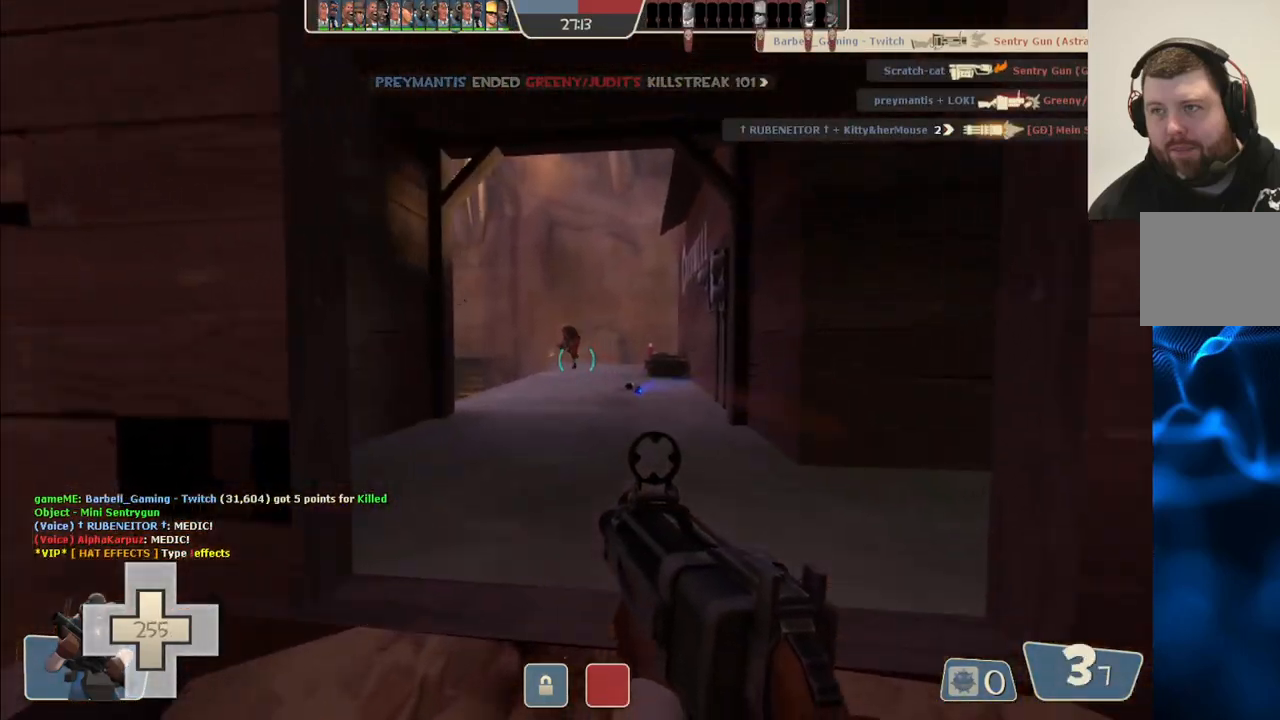
{"dt_ms": 500, "buttons": ["R2"], "left_stick": "center", "right_stick": "center", "events": [[33, "left_stick", "up"], [467, "left_stick", "center"]]}
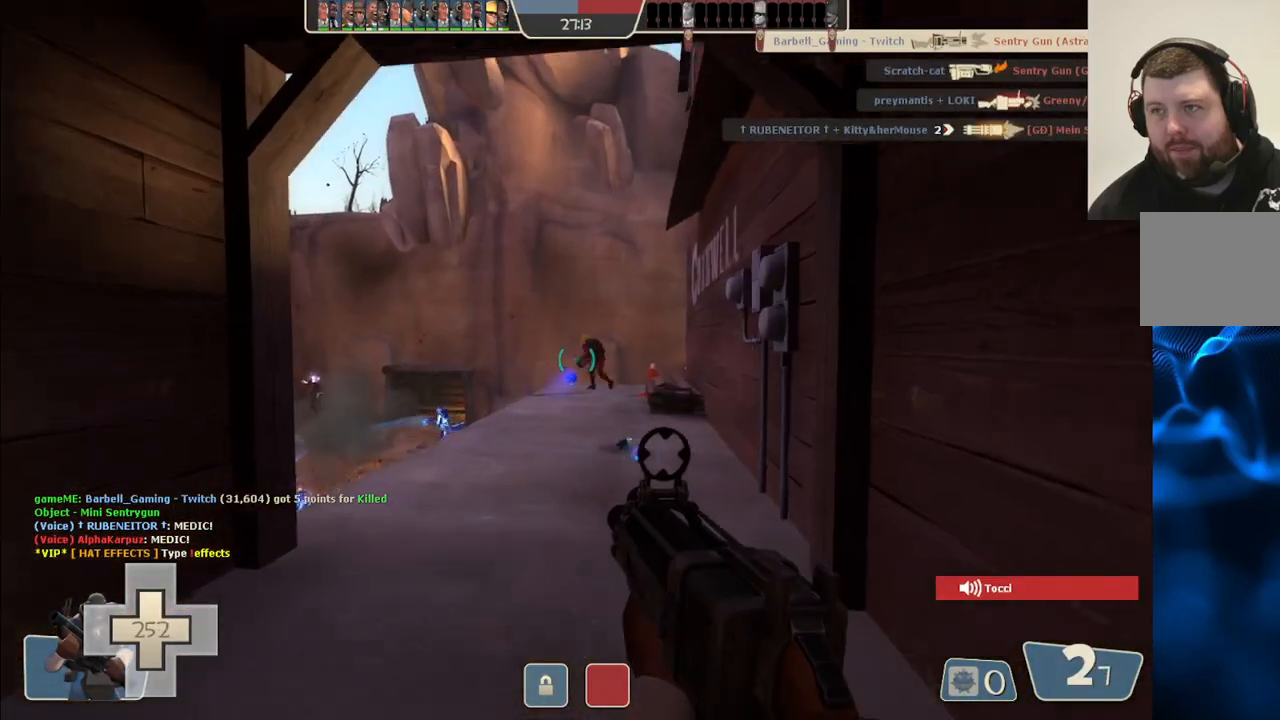
{"dt_ms": 500, "buttons": [], "left_stick": "up", "right_stick": "right", "events": [[33, "left_stick", "down-right"], [133, "left_stick", "down"], [333, "R2", "up"], [333, "right_stick", "right"], [417, "left_stick", "right"], [500, "left_stick", "up"]]}
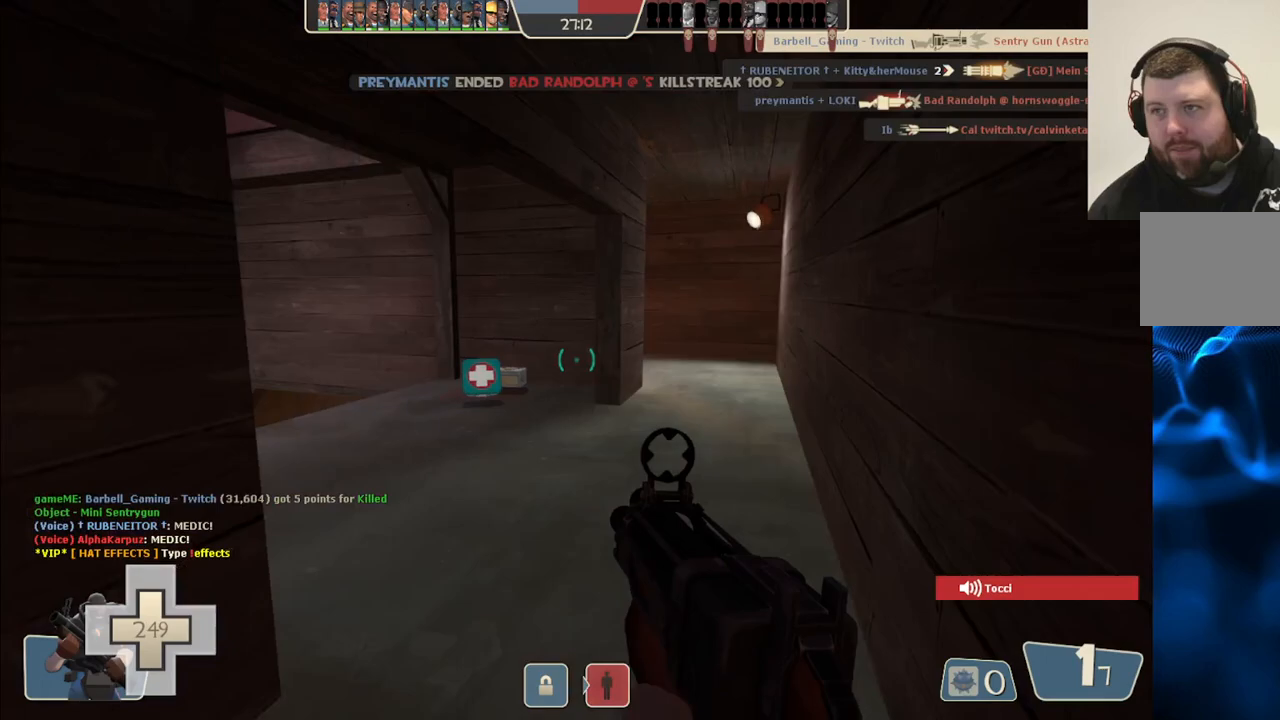
{"dt_ms": 500, "buttons": [], "left_stick": "up-left", "right_stick": "center", "events": [[33, "right_stick", "center"], [50, "left_stick", "up-left"], [150, "SQUARE", "down"], [217, "SQUARE", "up"], [283, "SQUARE", "down"], [367, "SQUARE", "up"]]}
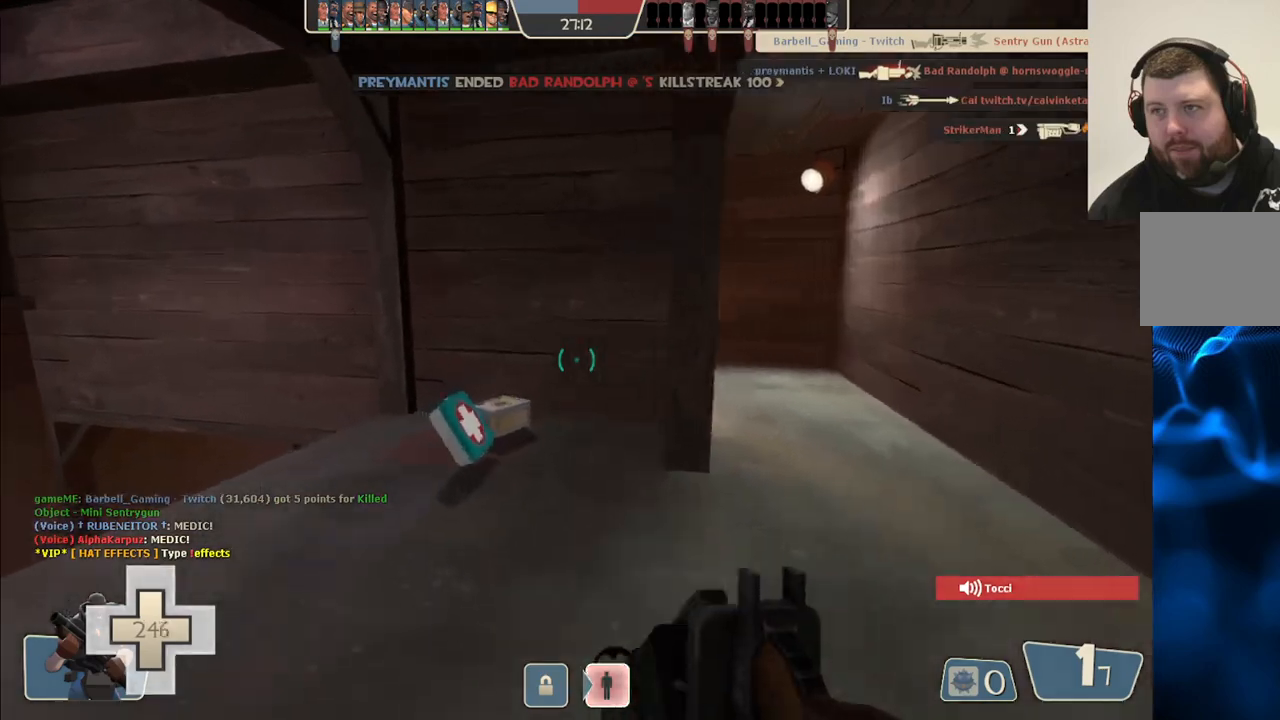
{"dt_ms": 500, "buttons": [], "left_stick": "up-right", "right_stick": "center", "events": [[133, "left_stick", "up"], [400, "left_stick", "up-right"]]}
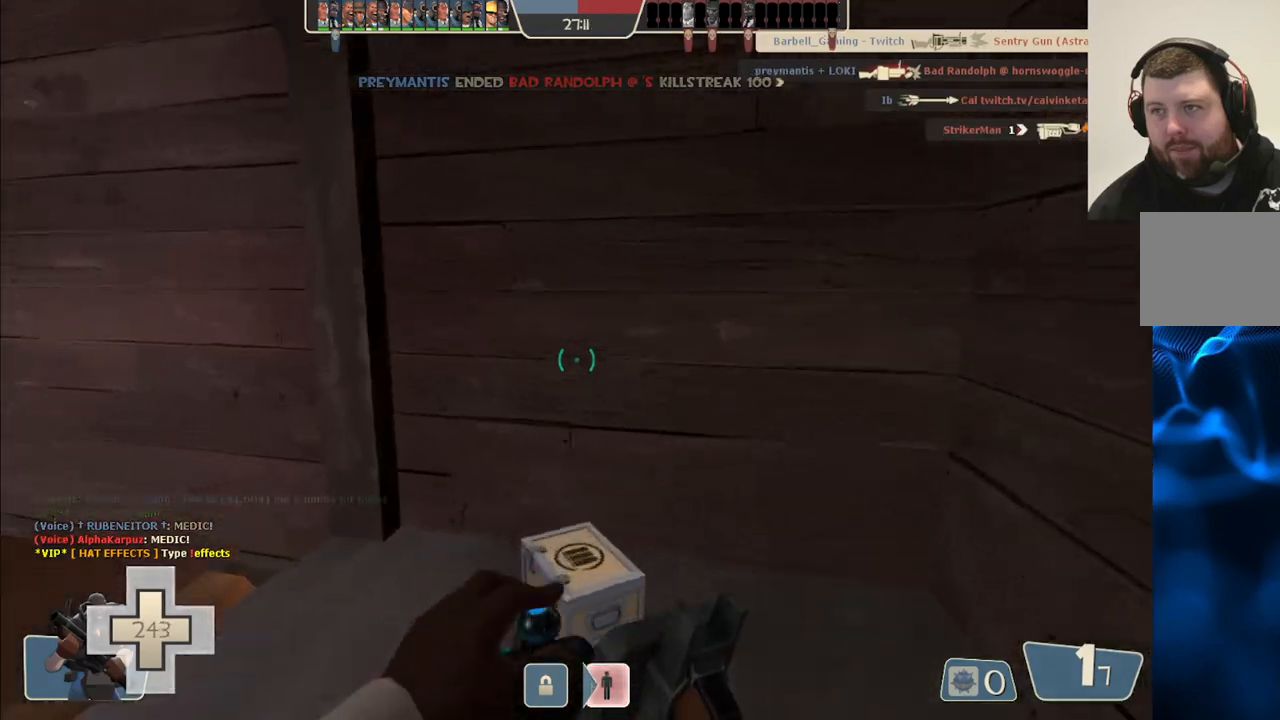
{"dt_ms": 500, "buttons": [], "left_stick": "down-right", "right_stick": "center", "events": [[83, "left_stick", "center"], [167, "left_stick", "up"], [283, "left_stick", "down-right"]]}
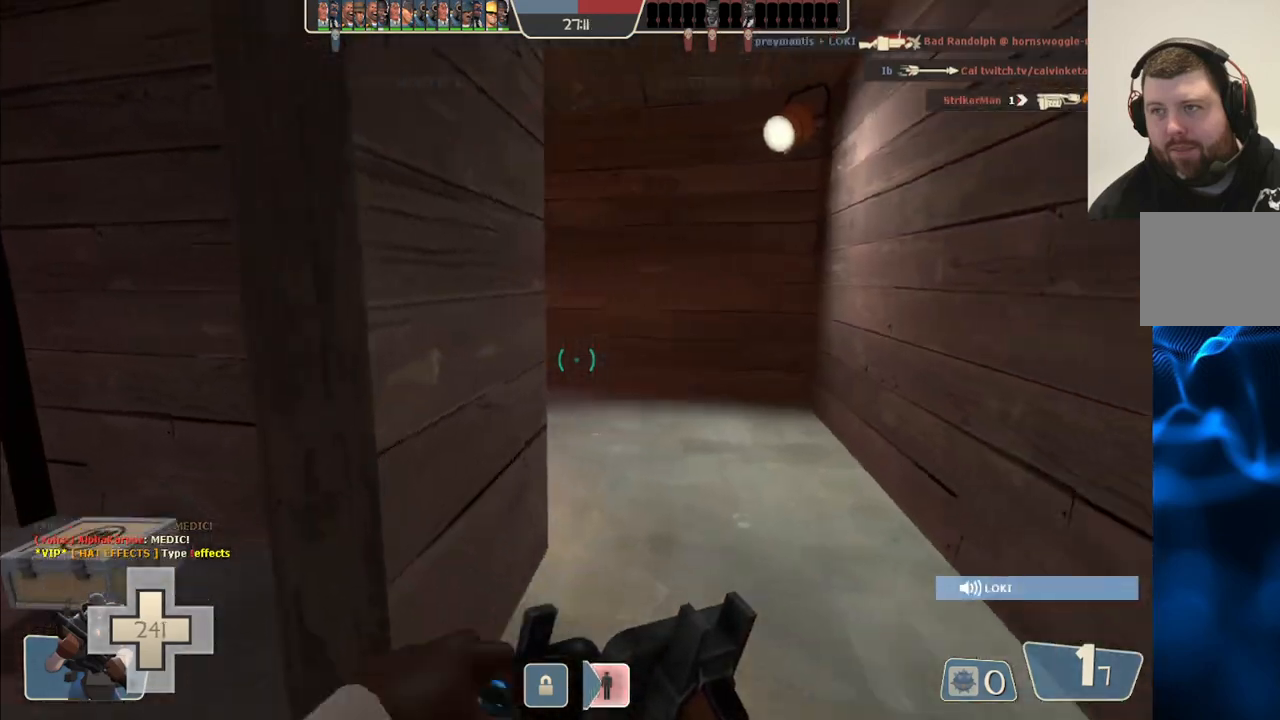
{"dt_ms": 500, "buttons": [], "left_stick": "left", "right_stick": "center", "events": [[33, "left_stick", "up-right"], [217, "right_stick", "left"], [233, "left_stick", "left"], [350, "right_stick", "center"]]}
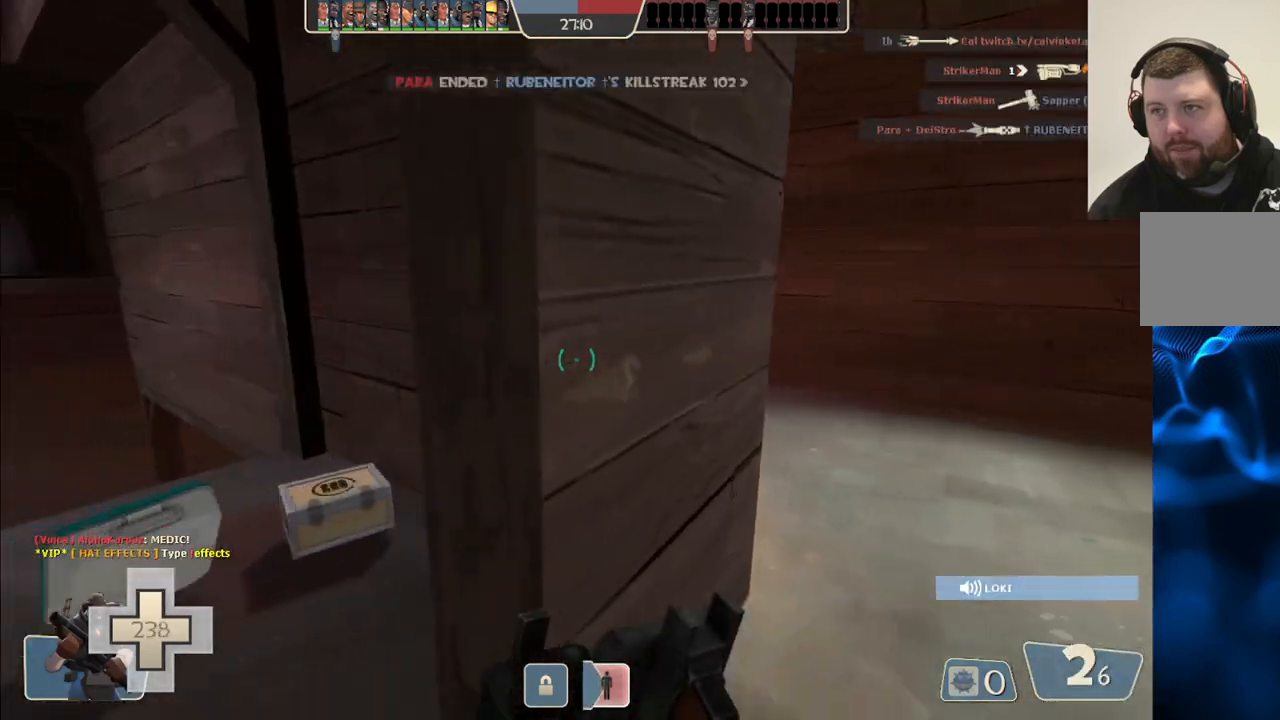
{"dt_ms": 500, "buttons": [], "left_stick": "down", "right_stick": "center", "events": [[50, "left_stick", "up-left"], [167, "left_stick", "up"], [500, "left_stick", "down"]]}
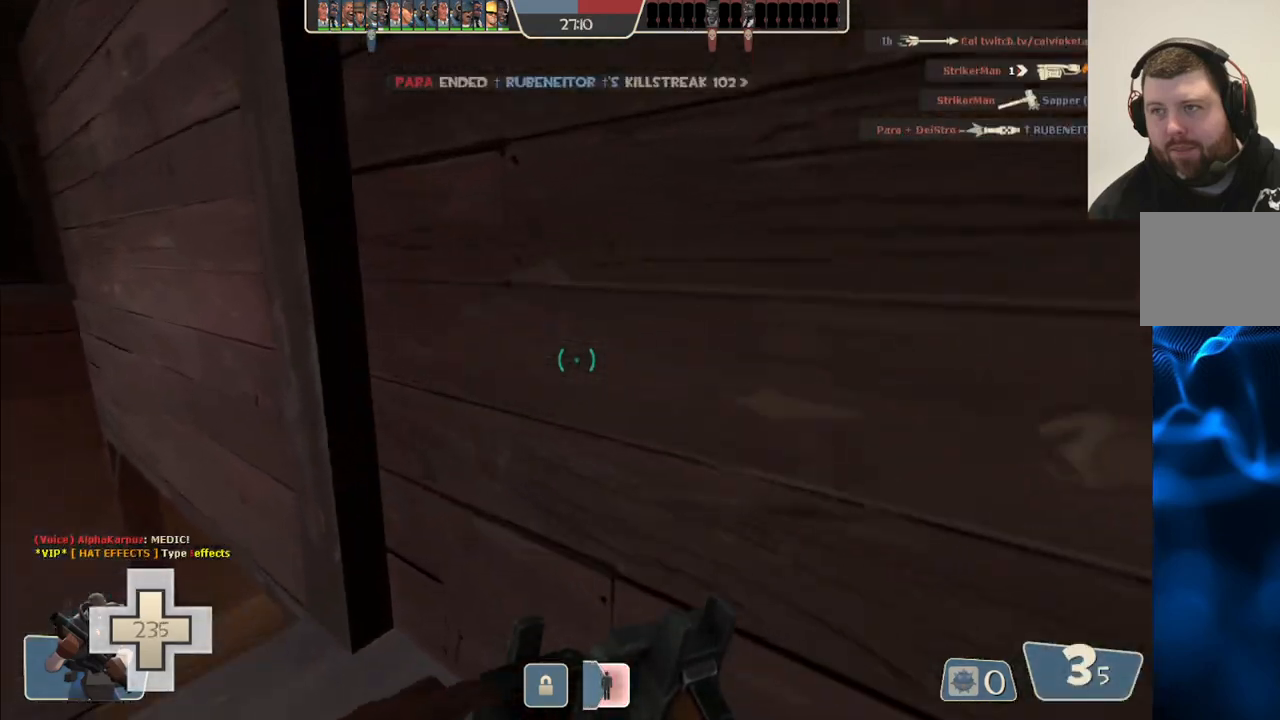
{"dt_ms": 500, "buttons": [], "left_stick": "down-right", "right_stick": "center", "events": [[233, "left_stick", "down-left"], [367, "SQUARE", "down"], [400, "left_stick", "down-right"], [450, "SQUARE", "up"]]}
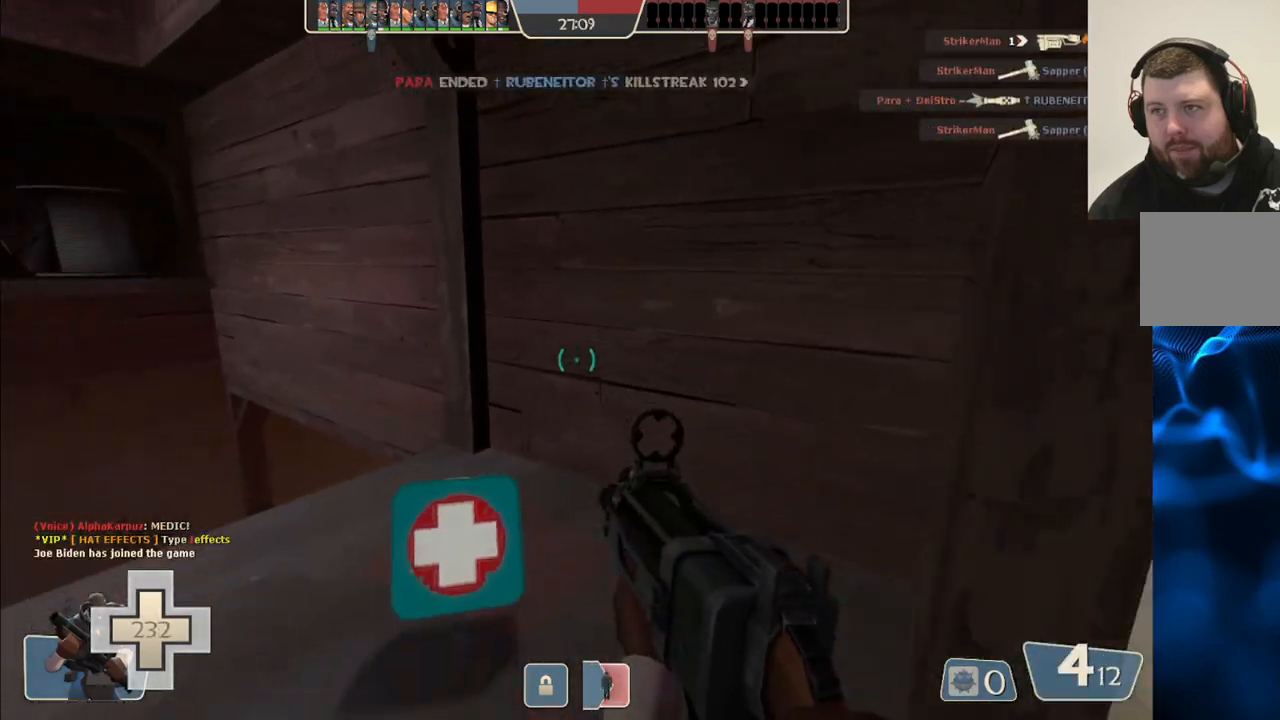
{"dt_ms": 500, "buttons": [], "left_stick": "up-right", "right_stick": "left", "events": [[33, "SQUARE", "down"], [83, "SQUARE", "up"], [117, "left_stick", "up-right"], [167, "SQUARE", "down"], [233, "SQUARE", "up"], [467, "right_stick", "left"]]}
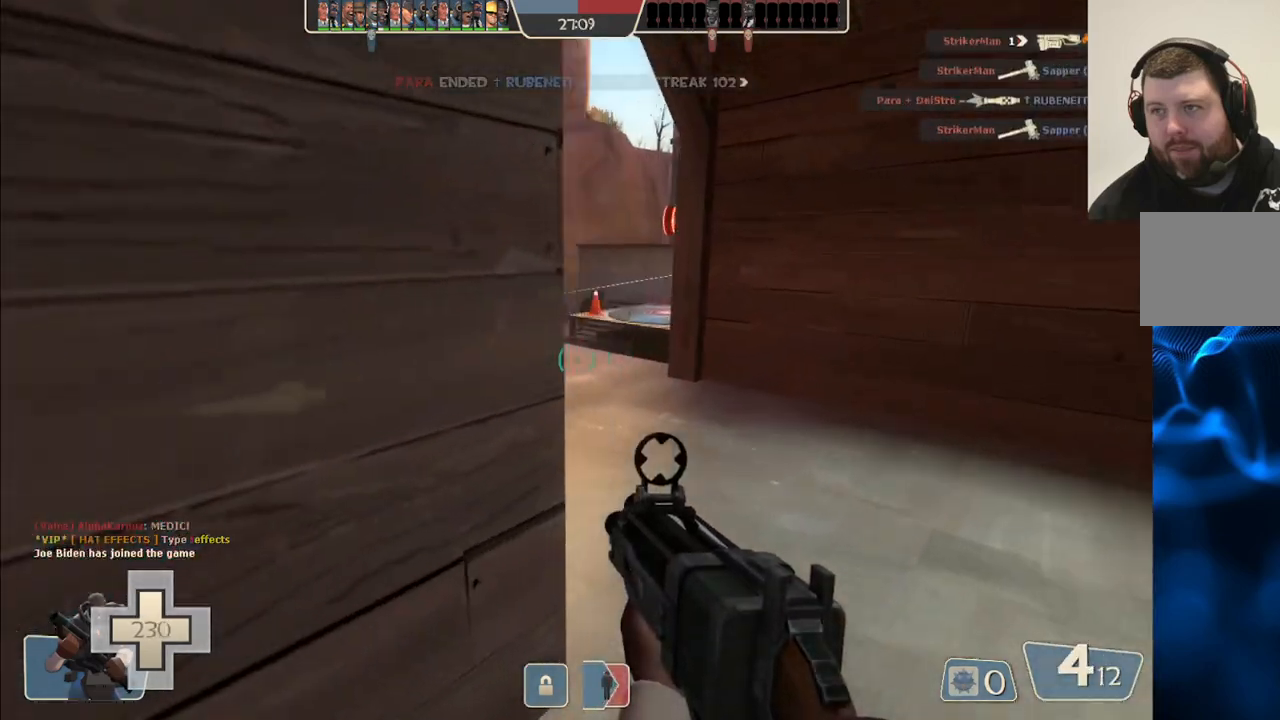
{"dt_ms": 500, "buttons": [], "left_stick": "up-left", "right_stick": "right", "events": [[67, "right_stick", "center"], [100, "left_stick", "up"], [200, "SQUARE", "down"], [233, "left_stick", "up-left"], [317, "SQUARE", "up"], [500, "right_stick", "right"]]}
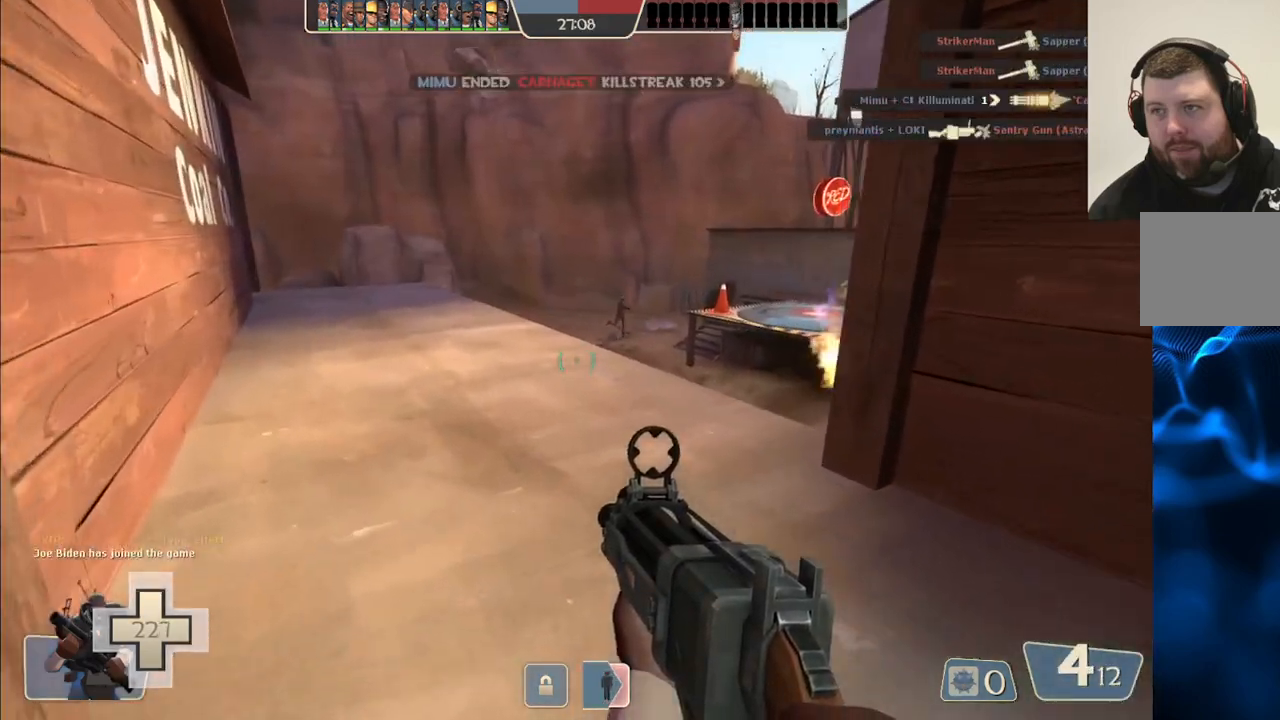
{"dt_ms": 500, "buttons": [], "left_stick": "up-left", "right_stick": "center", "events": [[133, "right_stick", "center"], [400, "right_stick", "right"], [500, "right_stick", "center"]]}
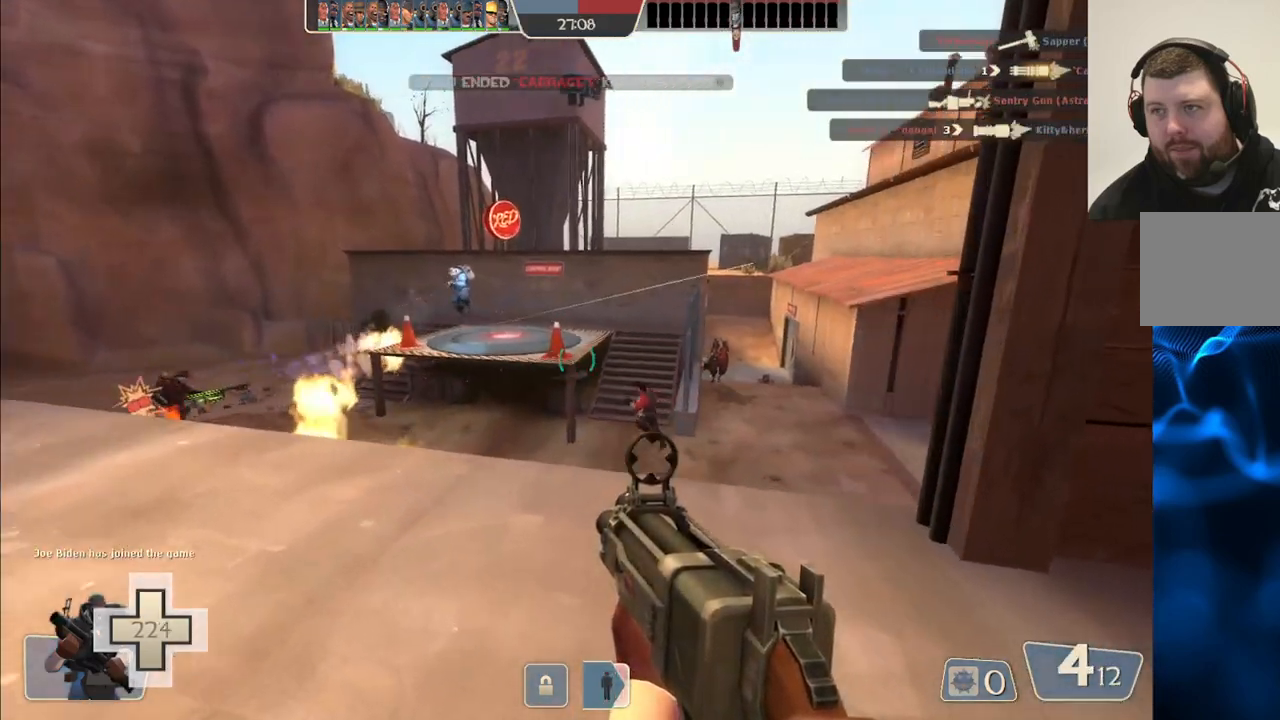
{"dt_ms": 500, "buttons": ["R2"], "left_stick": "center", "right_stick": "center", "events": [[67, "R2", "down"], [483, "left_stick", "center"]]}
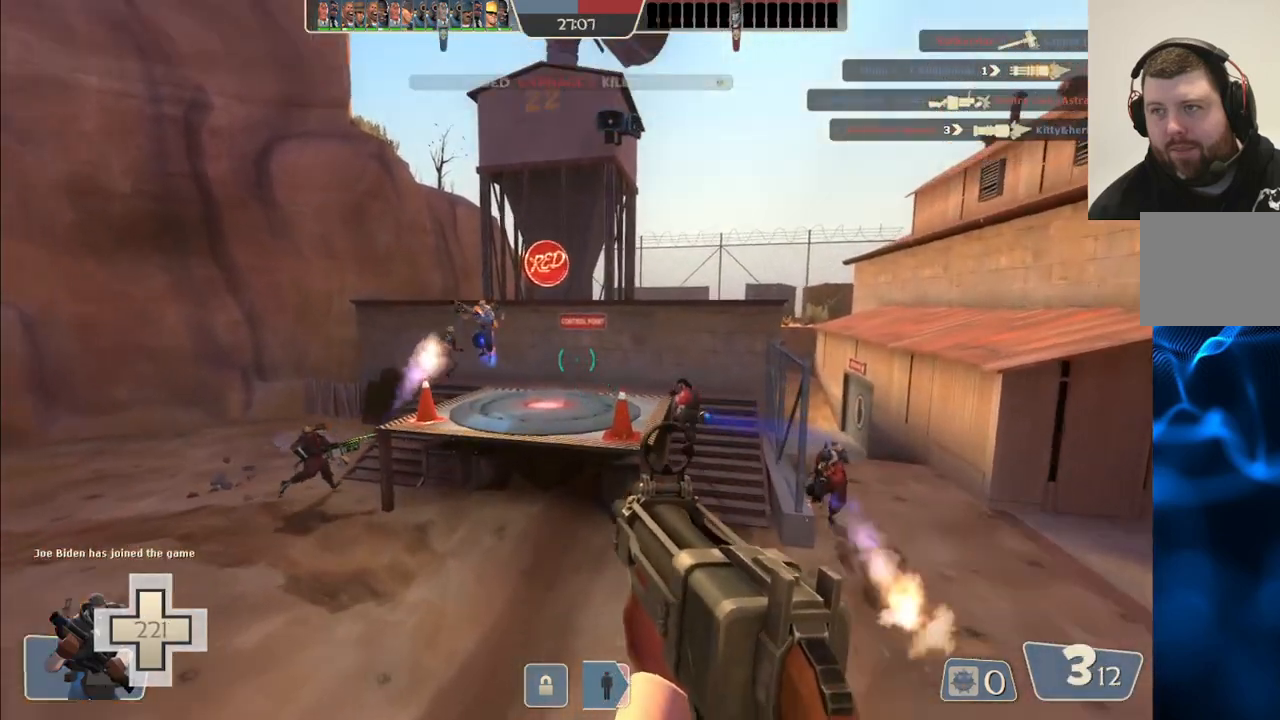
{"dt_ms": 500, "buttons": ["R1"], "left_stick": "down", "right_stick": "center", "events": [[17, "left_stick", "down"], [83, "left_stick", "down-left"], [217, "left_stick", "up-left"], [317, "left_stick", "down-right"], [383, "R2", "up"], [483, "left_stick", "down"], [500, "R1", "down"]]}
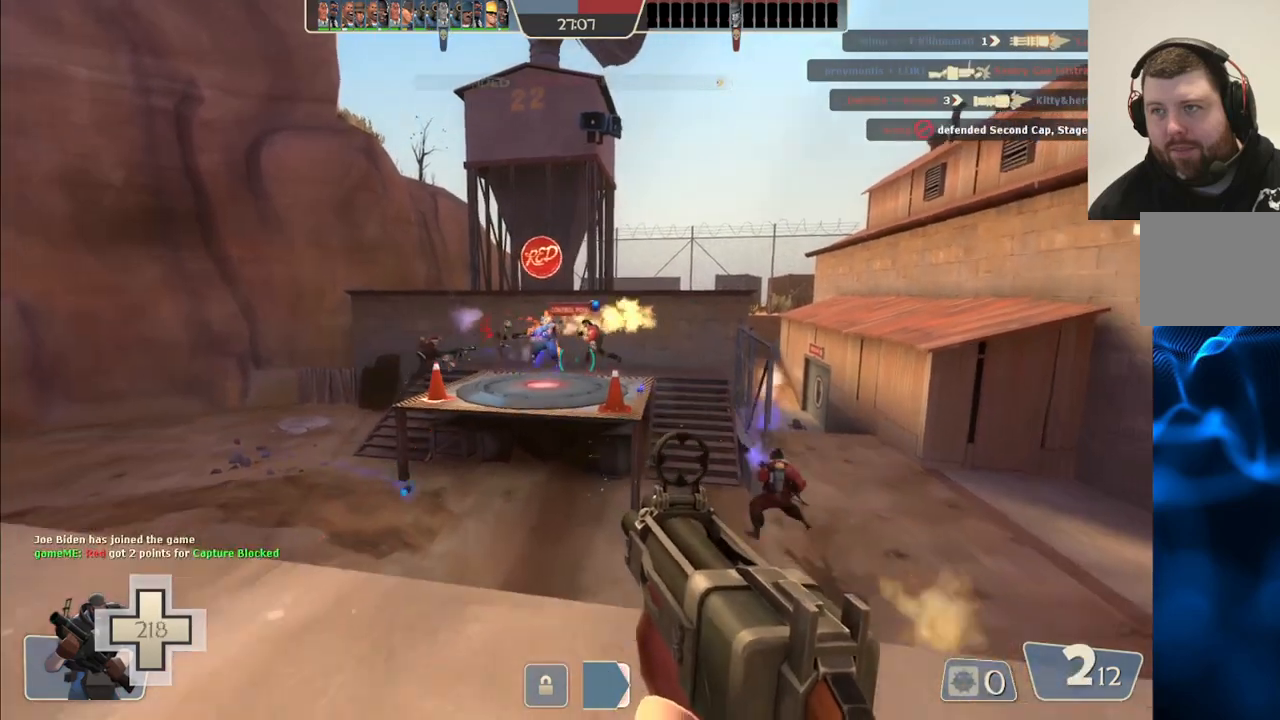
{"dt_ms": 500, "buttons": ["R2"], "left_stick": "down-left", "right_stick": "center", "events": [[33, "left_stick", "down-left"], [50, "R1", "up"], [100, "left_stick", "up-left"], [167, "R2", "down"], [267, "R2", "up"], [267, "right_stick", "down"], [283, "left_stick", "up"], [317, "right_stick", "center"], [350, "R2", "down"], [417, "R2", "up"], [467, "R2", "down"], [500, "left_stick", "down-left"]]}
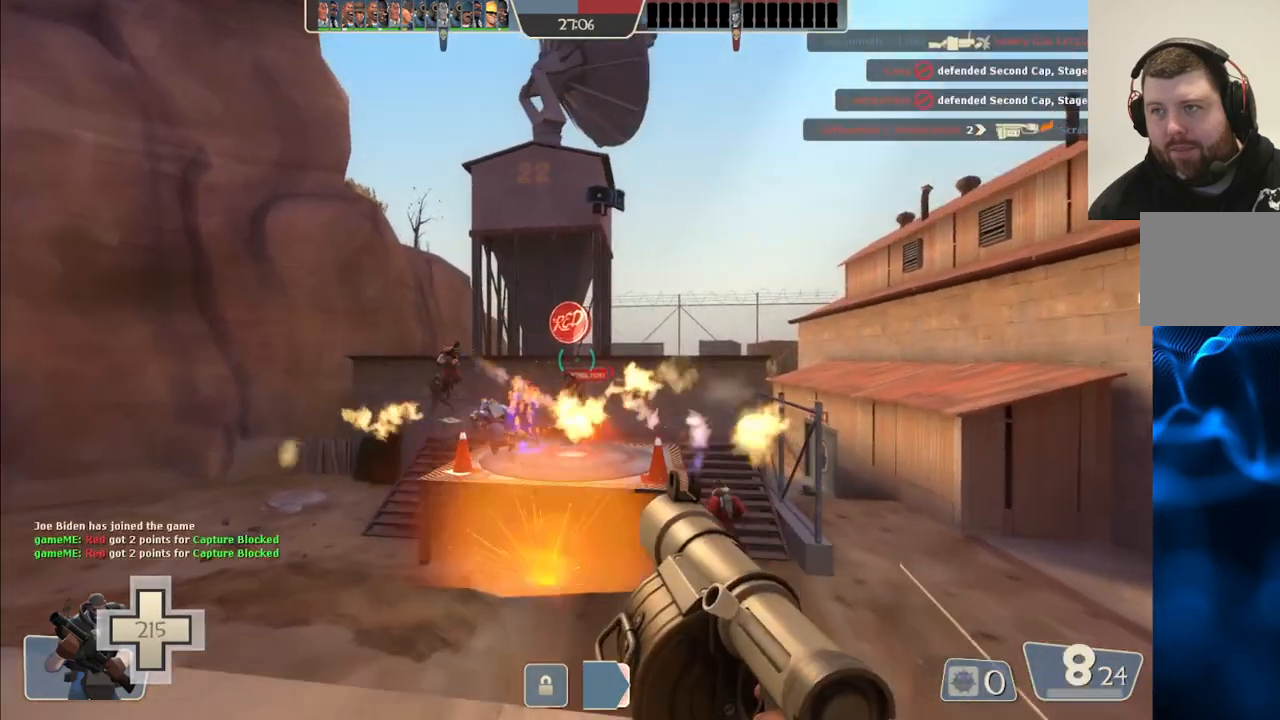
{"dt_ms": 500, "buttons": ["R2"], "left_stick": "down-right", "right_stick": "center", "events": [[33, "R2", "up"], [100, "R2", "down"], [167, "R2", "up"], [200, "left_stick", "up"], [217, "R2", "down"], [267, "L2", "down"], [300, "R2", "up"], [367, "R2", "down"], [400, "L2", "up"], [400, "left_stick", "center"], [417, "R2", "up"], [450, "left_stick", "down-right"], [500, "R2", "down"]]}
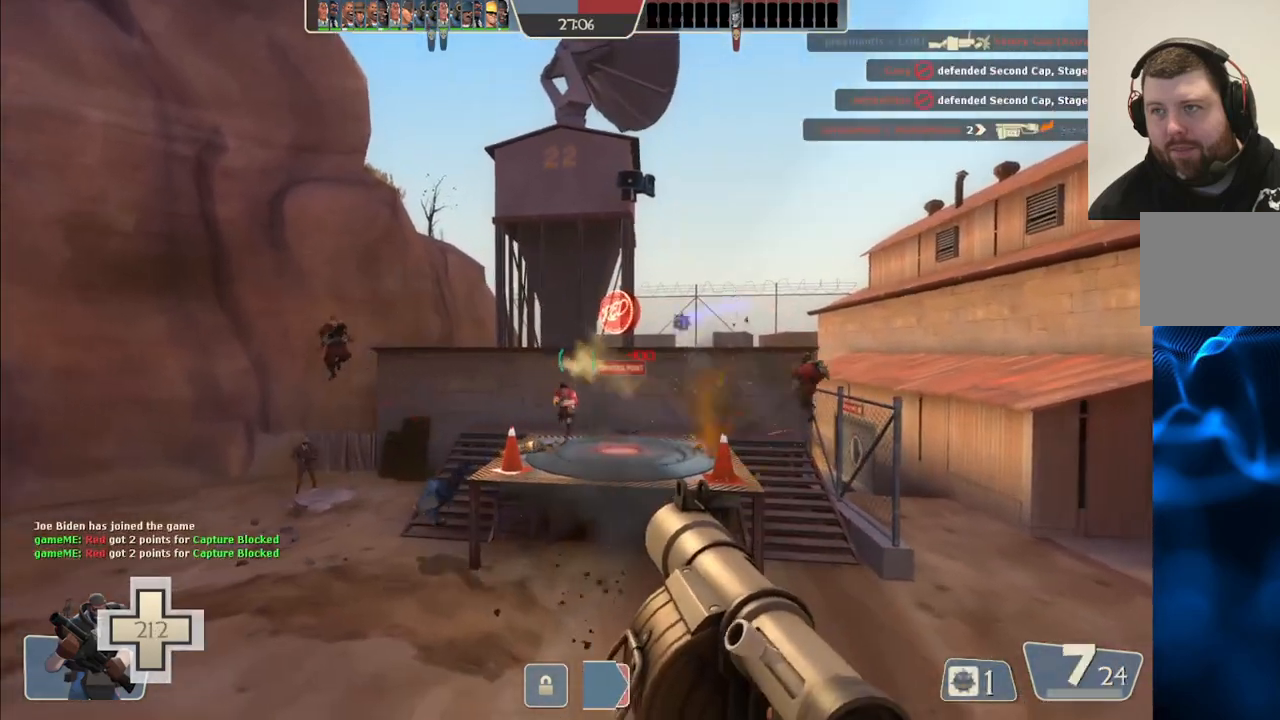
{"dt_ms": 500, "buttons": [], "left_stick": "up-right", "right_stick": "center"}
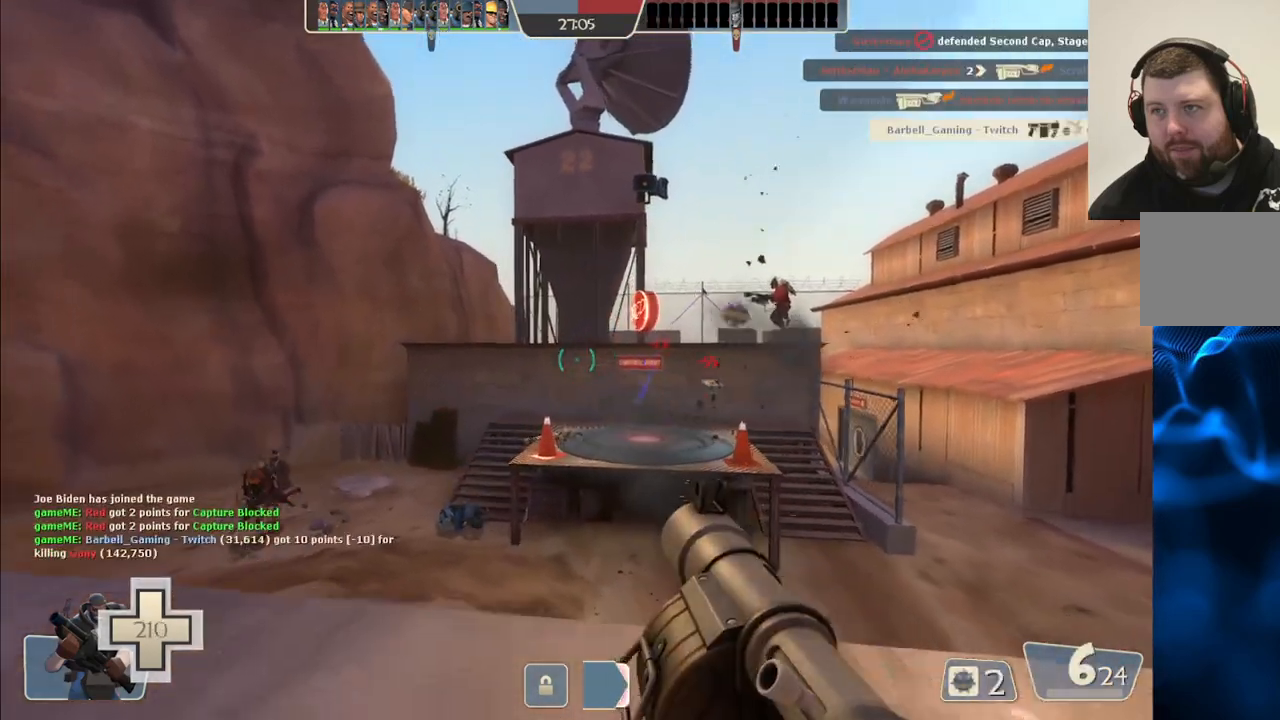
{"dt_ms": 500, "buttons": ["L2", "R2"], "left_stick": "up", "right_stick": "center", "events": [[33, "R2", "down"], [50, "L2", "down"], [100, "R2", "up"], [150, "L2", "up"], [200, "R2", "down"], [217, "left_stick", "down"], [233, "R2", "up"], [250, "L2", "down"], [317, "R2", "down"], [367, "left_stick", "center"], [383, "L2", "up"], [383, "R2", "up"], [417, "left_stick", "right"], [450, "R2", "down"], [483, "L2", "down"], [500, "left_stick", "up"]]}
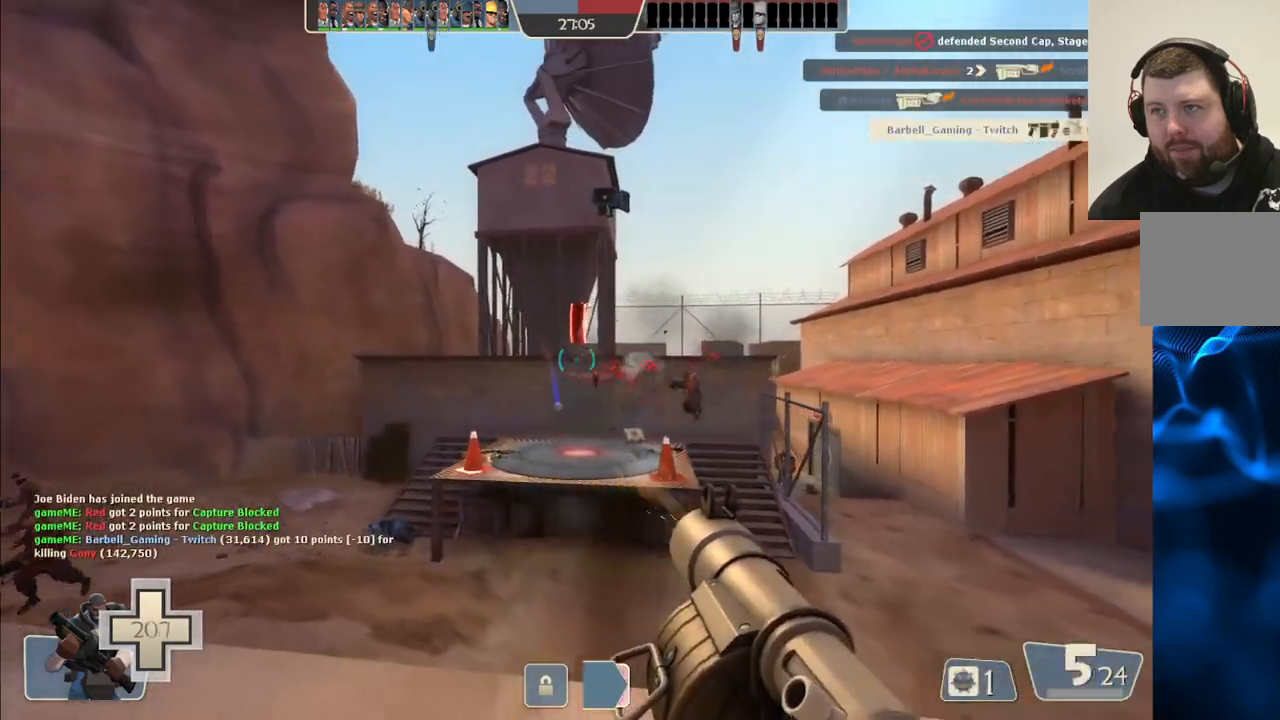
{"dt_ms": 500, "buttons": [], "left_stick": "up", "right_stick": "center"}
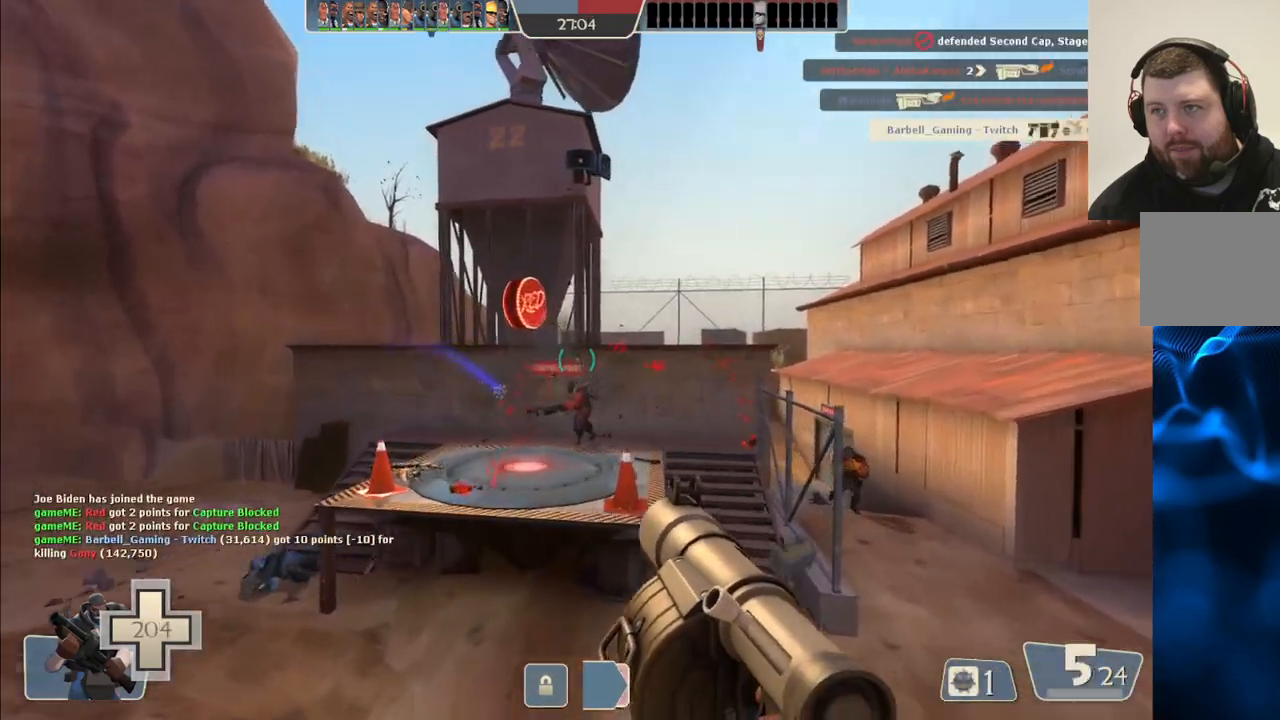
{"dt_ms": 500, "buttons": ["L2", "R2"], "left_stick": "up-right", "right_stick": "center", "events": [[17, "L2", "down"], [17, "R2", "down"], [100, "R2", "up"], [117, "L2", "up"], [150, "R2", "down"], [167, "L2", "down"], [250, "R2", "up"], [267, "L2", "up"], [300, "L2", "down"], [300, "R2", "down"], [400, "R2", "up"], [400, "left_stick", "up-right"], [433, "L2", "up"], [467, "R2", "down"], [500, "L2", "down"]]}
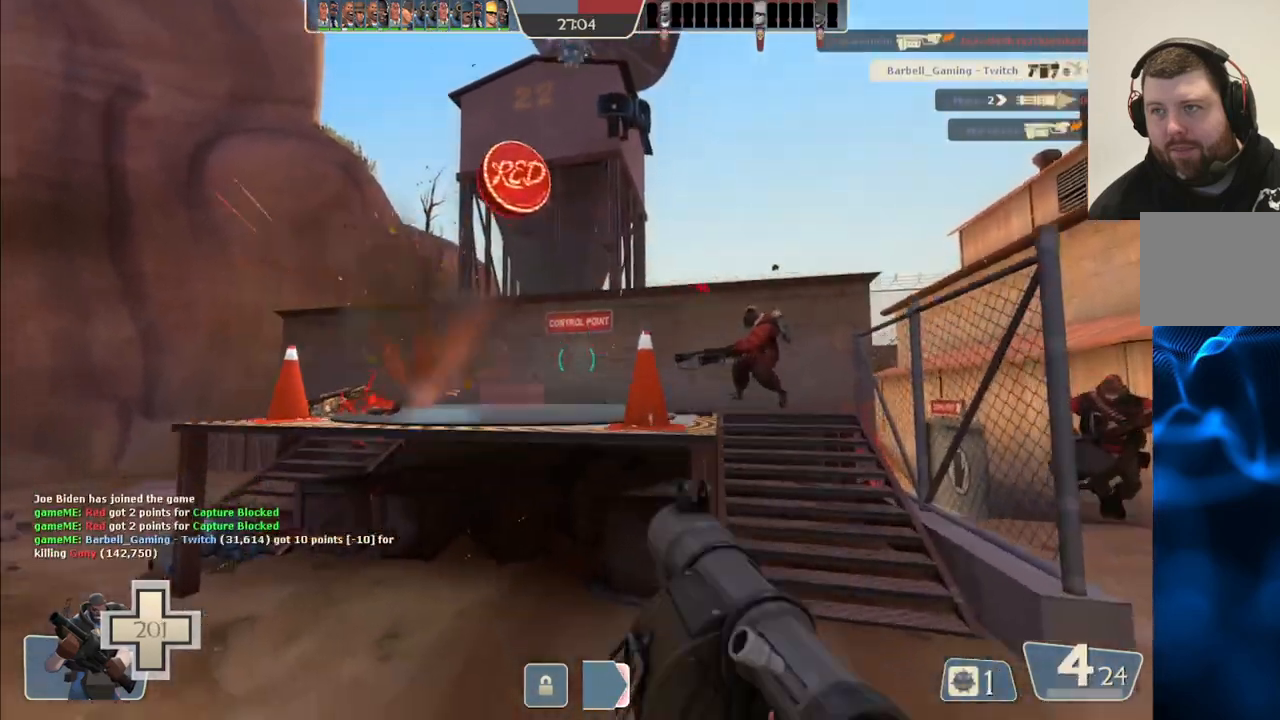
{"dt_ms": 500, "buttons": ["R2"], "left_stick": "up-right", "right_stick": "center"}
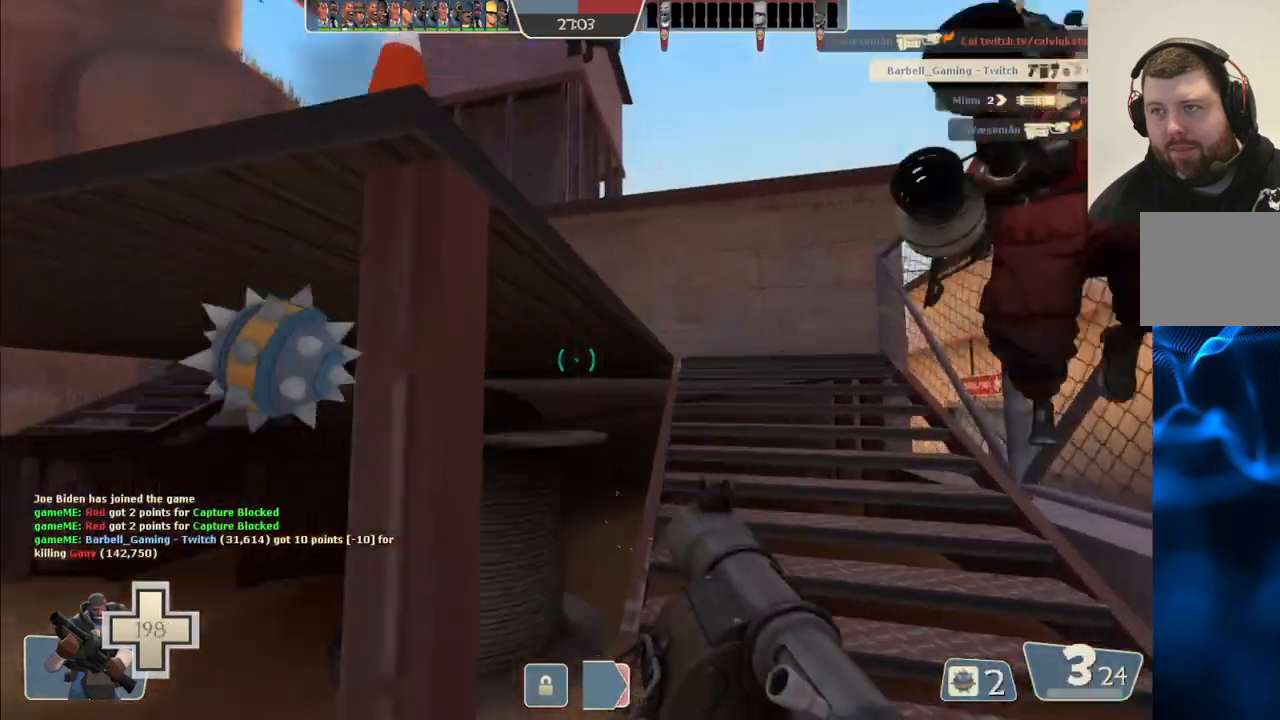
{"dt_ms": 500, "buttons": [], "left_stick": "up-right", "right_stick": "center"}
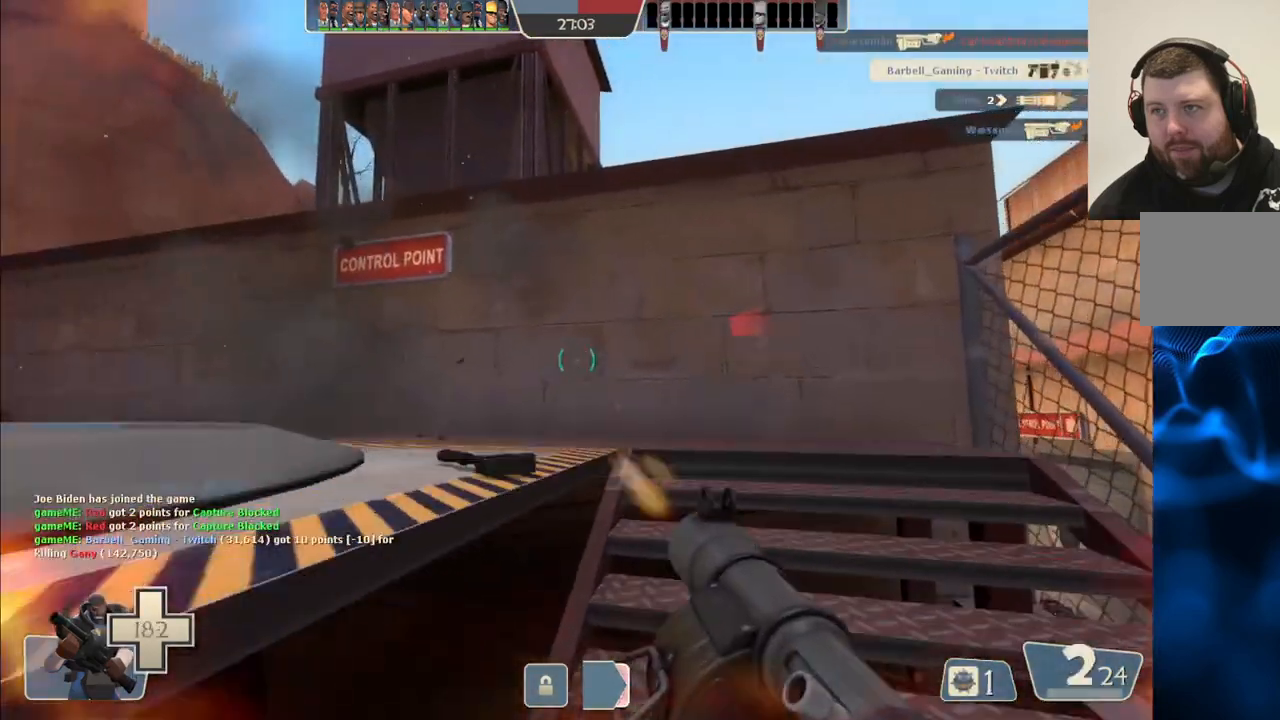
{"dt_ms": 1000, "buttons": [], "left_stick": "up", "right_stick": "center"}
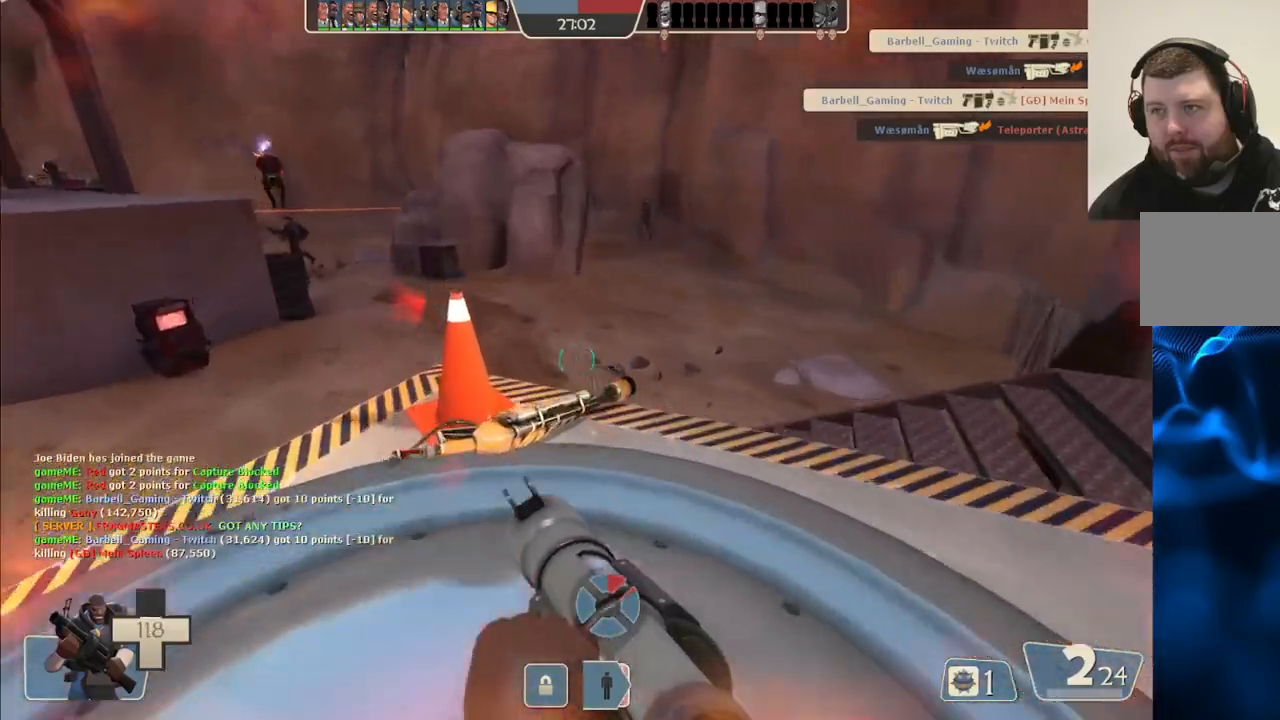
{"dt_ms": 500, "buttons": [], "left_stick": "up-left", "right_stick": "left", "events": [[33, "right_stick", "left"], [150, "right_stick", "center"], [250, "right_stick", "left"], [267, "left_stick", "down"], [317, "left_stick", "down-left"], [483, "left_stick", "up-left"]]}
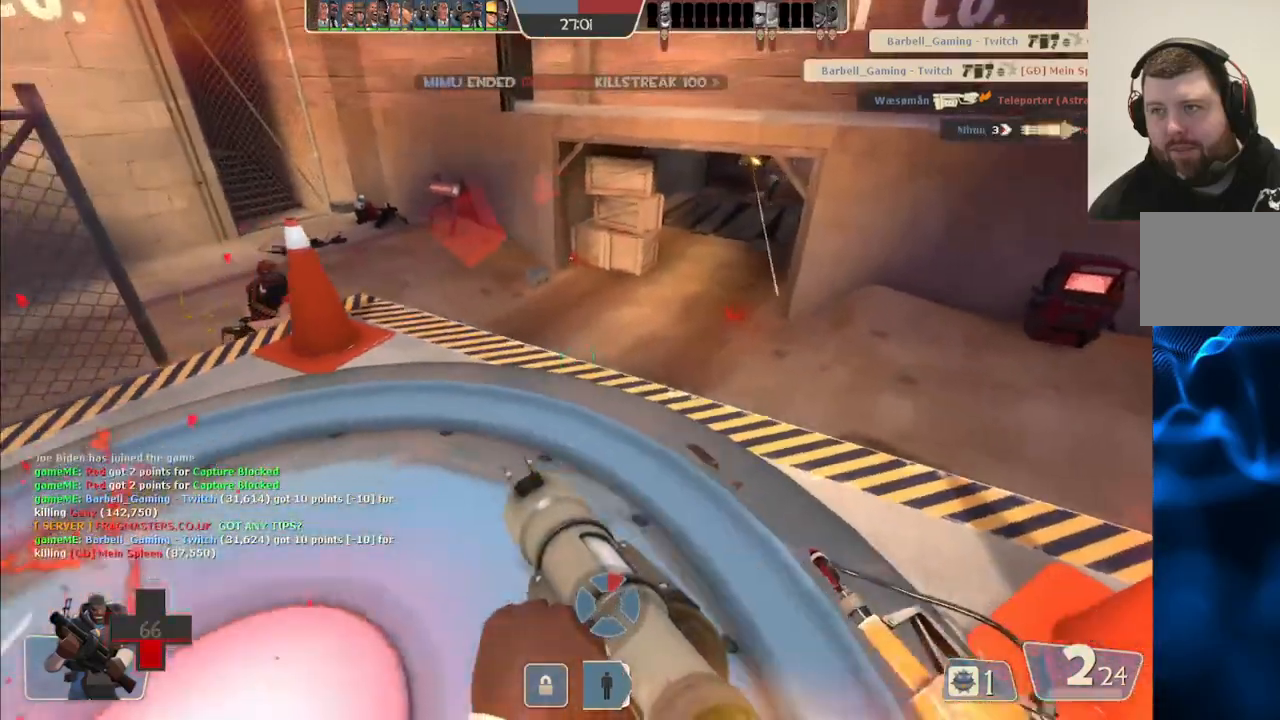
{"dt_ms": 500, "buttons": ["L2"], "left_stick": "up-right", "right_stick": "center", "events": [[83, "left_stick", "up-right"], [167, "left_stick", "down-right"], [233, "left_stick", "down-left"], [300, "right_stick", "center"], [333, "left_stick", "up-left"], [400, "left_stick", "up-right"], [467, "L2", "down"]]}
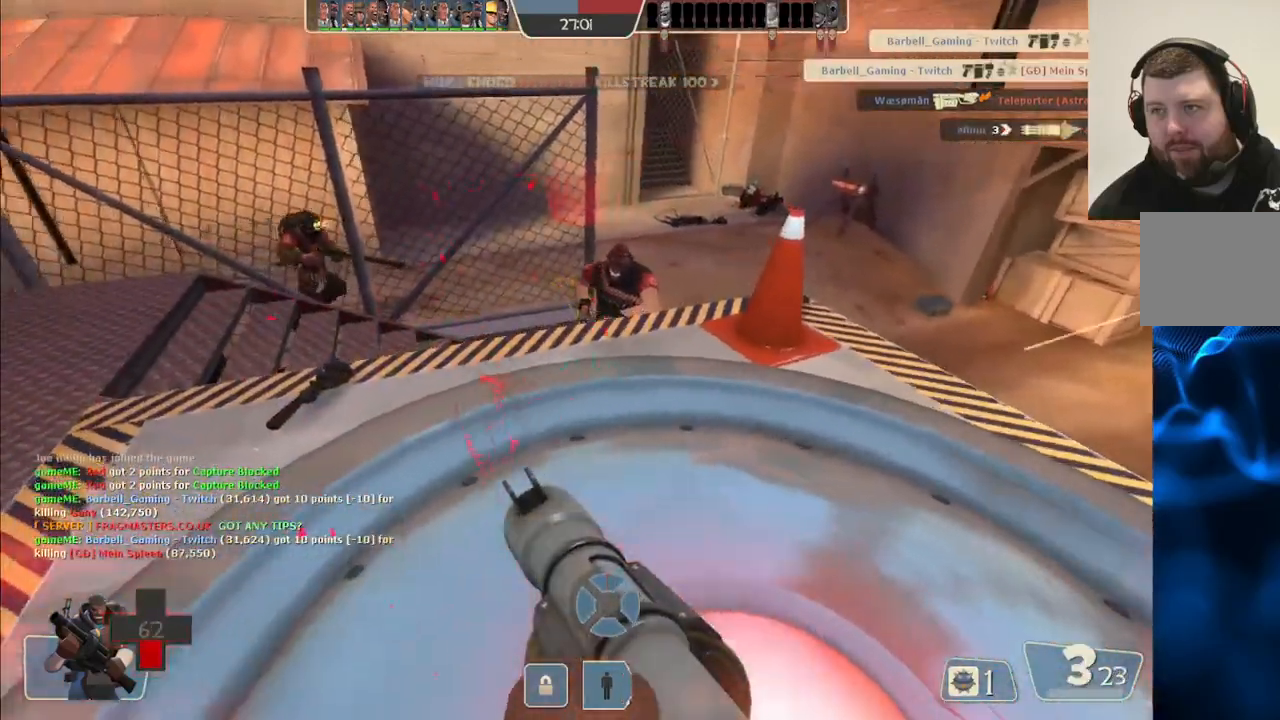
{"dt_ms": 500, "buttons": [], "left_stick": "left", "right_stick": "center", "events": [[100, "left_stick", "right"], [133, "L2", "up"], [200, "L2", "down"], [267, "left_stick", "up"], [350, "L2", "up"], [350, "left_stick", "up-left"], [500, "left_stick", "left"]]}
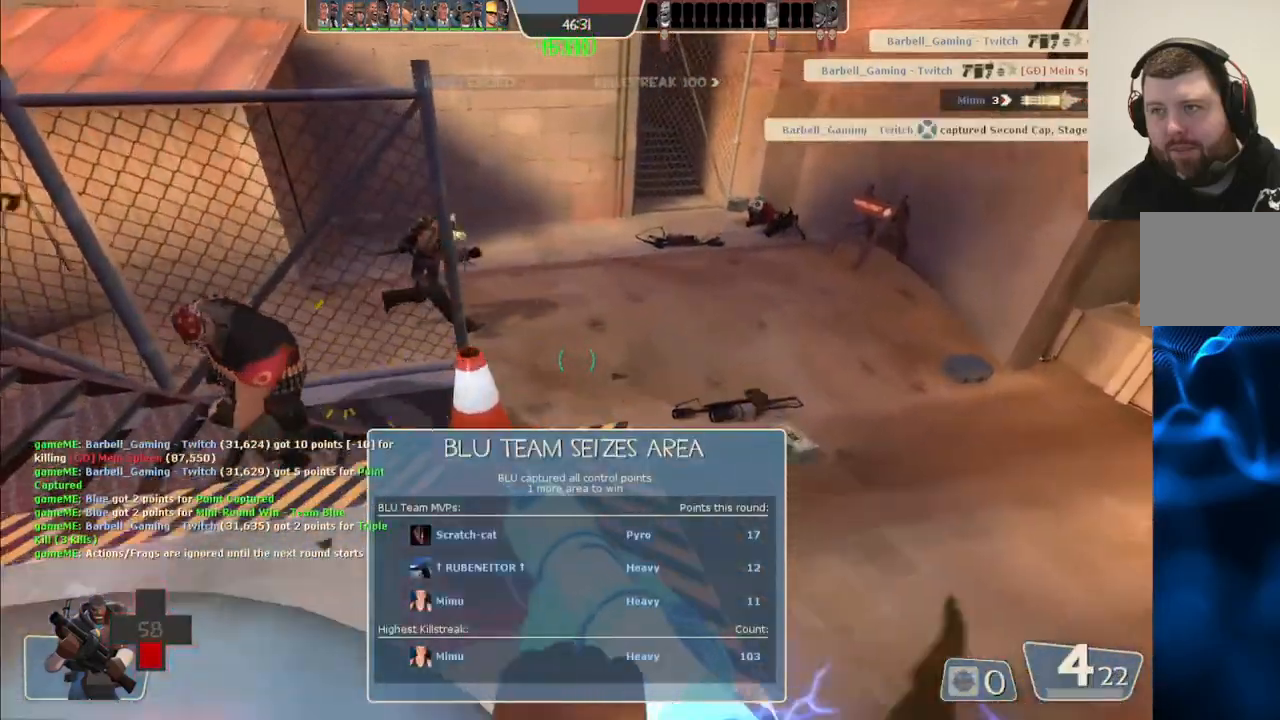
{"dt_ms": 500, "buttons": ["R2"], "left_stick": "down-right", "right_stick": "center", "events": [[133, "left_stick", "up"], [233, "left_stick", "up-right"], [300, "R2", "down"], [400, "R2", "up"], [450, "left_stick", "down-right"], [467, "R2", "down"]]}
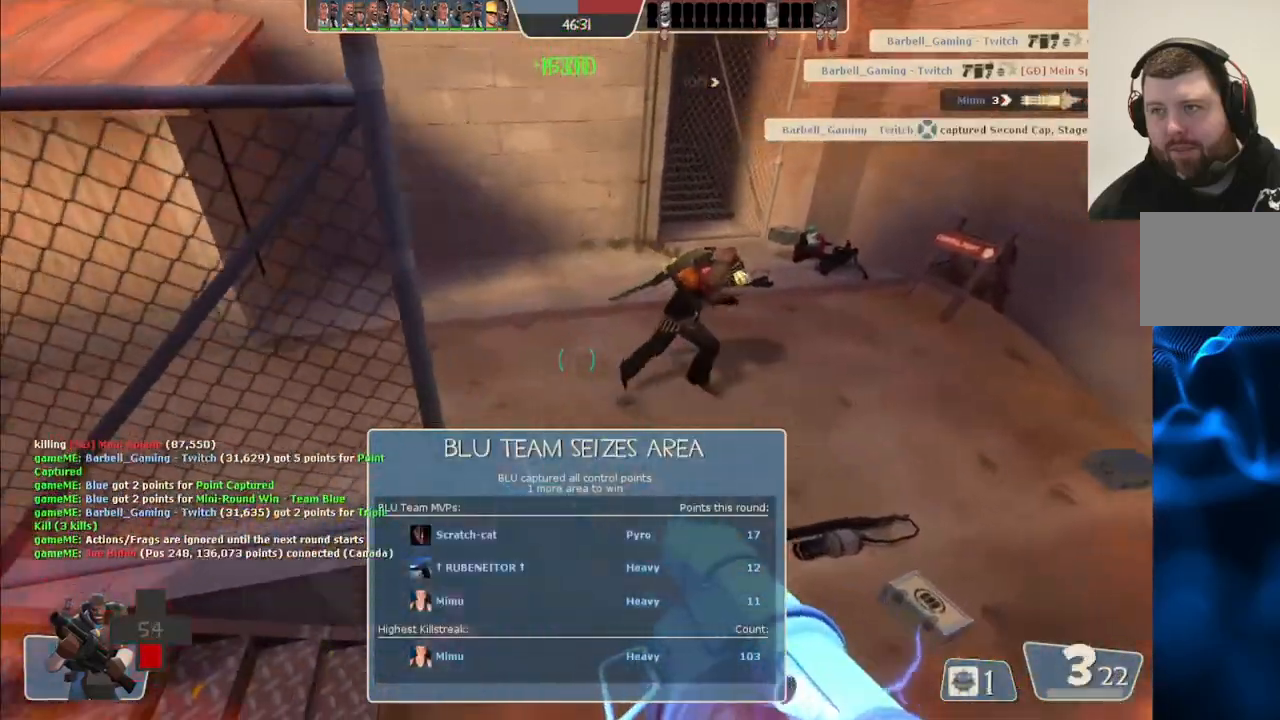
{"dt_ms": 500, "buttons": ["L2"], "left_stick": "down-right", "right_stick": "center", "events": [[67, "R2", "up"], [133, "R2", "down"], [200, "R2", "up"], [217, "L2", "down"], [300, "R2", "down"], [333, "R2", "up"], [367, "L2", "up"], [400, "R2", "down"], [417, "L2", "down"], [483, "R2", "up"]]}
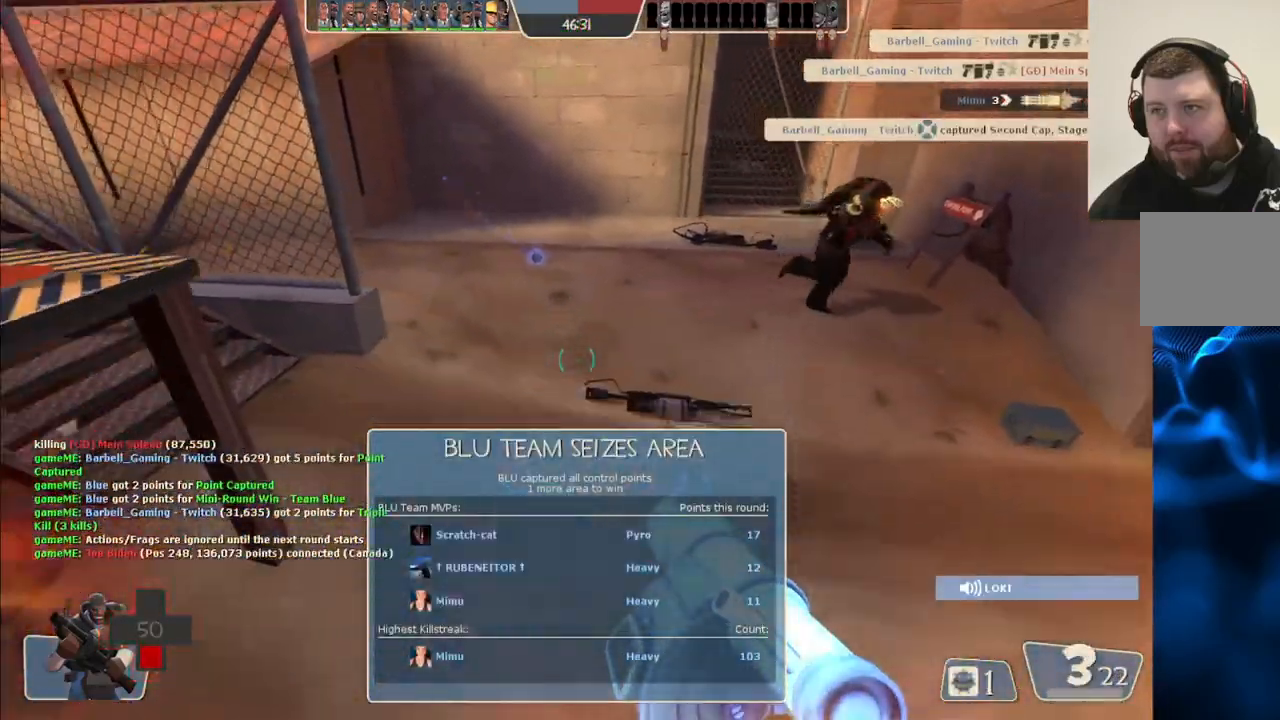
{"dt_ms": 500, "buttons": ["L2", "R2"], "left_stick": "down-left", "right_stick": "left", "events": [[33, "R2", "down"], [50, "L2", "up"], [50, "left_stick", "down"], [100, "L2", "down"], [100, "R2", "up"], [167, "R2", "down"], [233, "L2", "up"], [300, "L2", "down"], [300, "left_stick", "down-left"], [383, "R2", "up"], [433, "L2", "up"], [450, "R2", "down"], [483, "L2", "down"], [500, "right_stick", "left"]]}
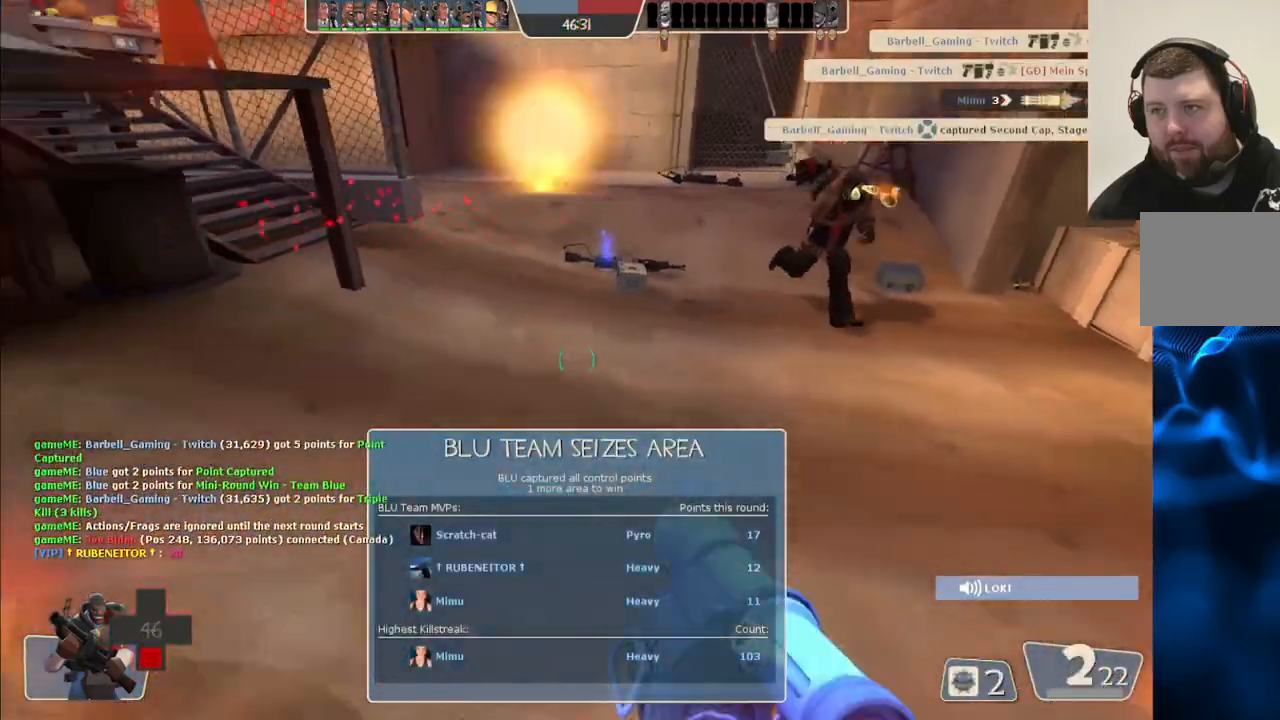
{"dt_ms": 500, "buttons": ["SQUARE"], "left_stick": "left", "right_stick": "center"}